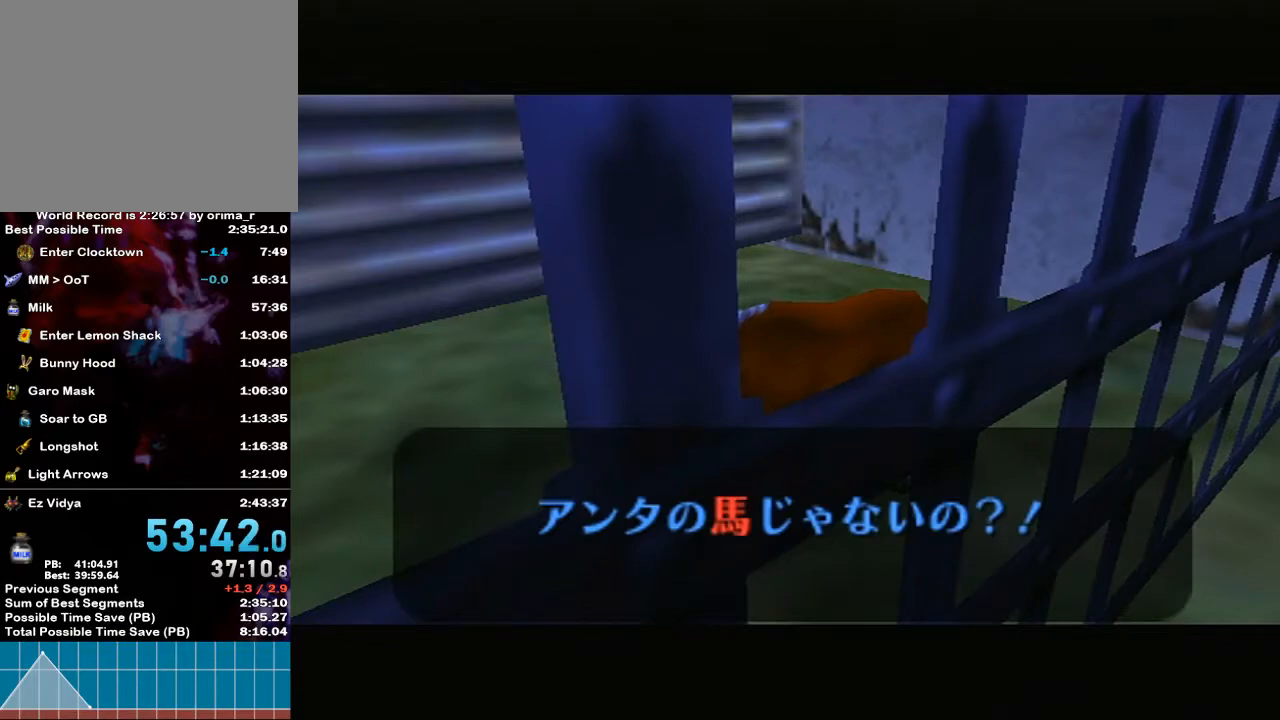
Gameplay with a controller (Nintendo layout); each line is a JSON object with the inputs held at the frame after it. "events" lists button and stick changes between this image and that frame as [ms after this image, input, new state], when the widget could be followed in between. Not read: L3 R3.
{"buttons": [], "left_stick": "center", "right_stick": "center", "events": []}
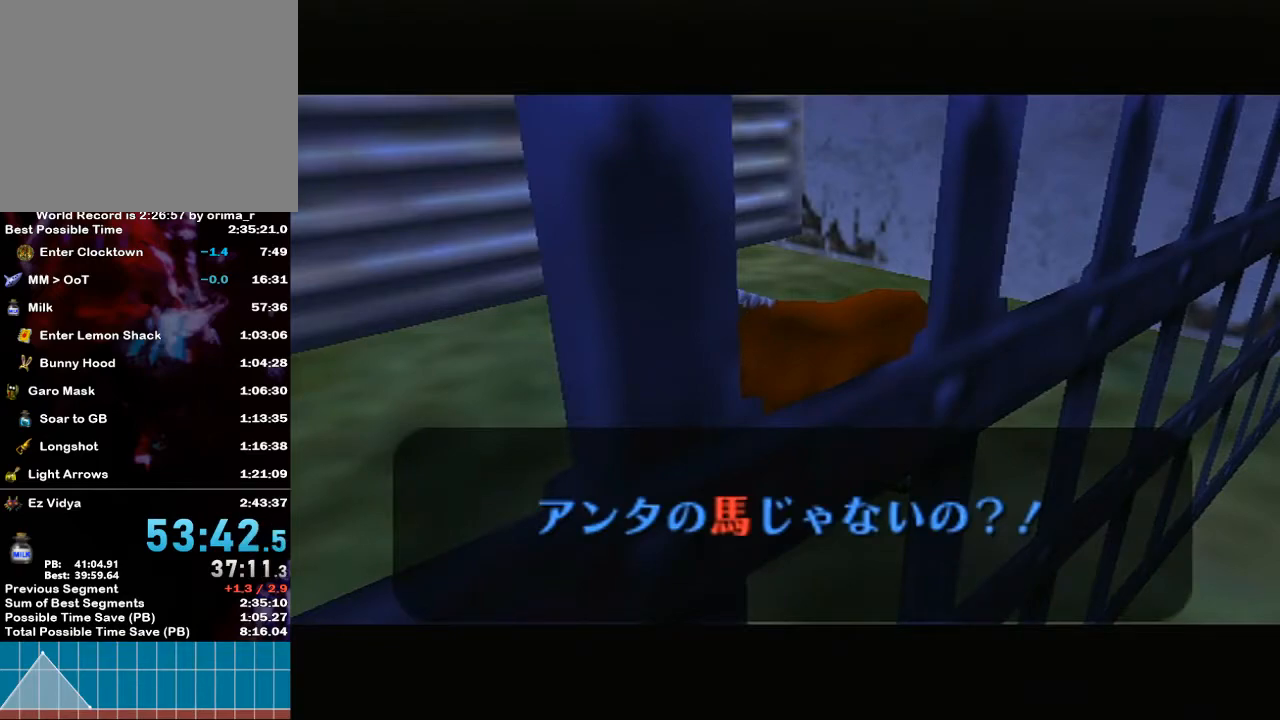
{"buttons": [], "left_stick": "center", "right_stick": "center", "events": []}
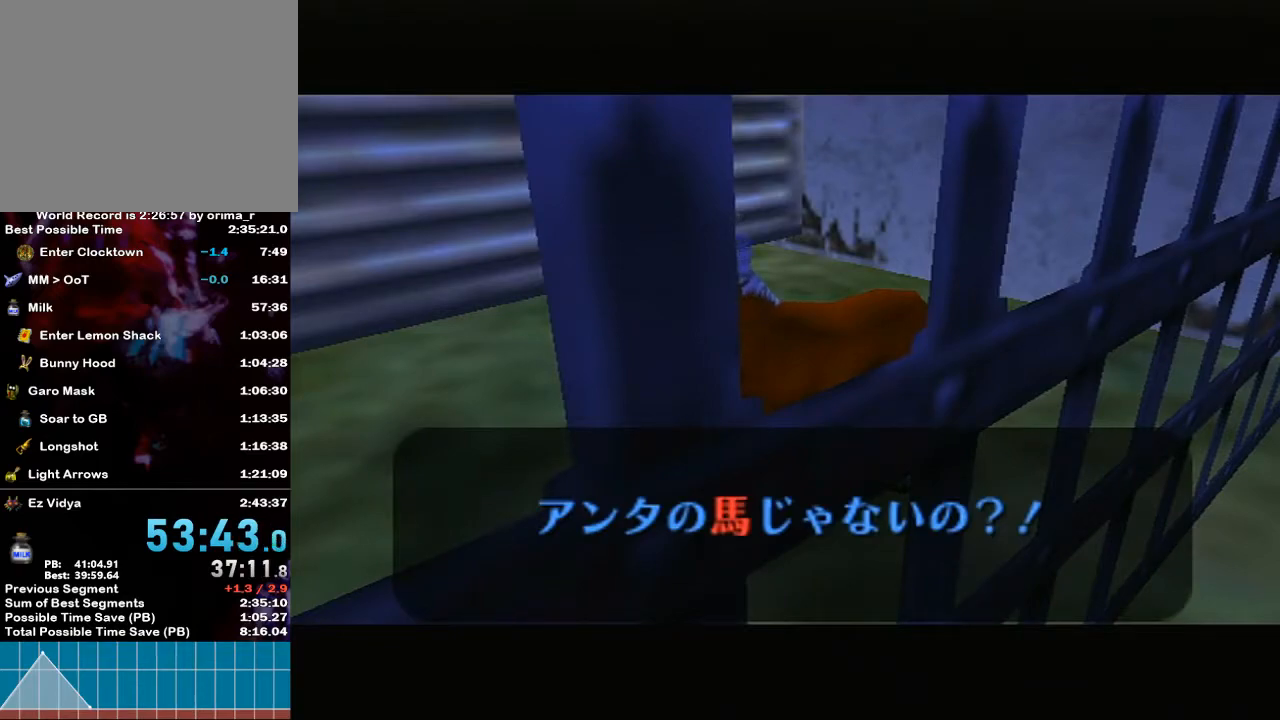
{"buttons": [], "left_stick": "center", "right_stick": "center", "events": []}
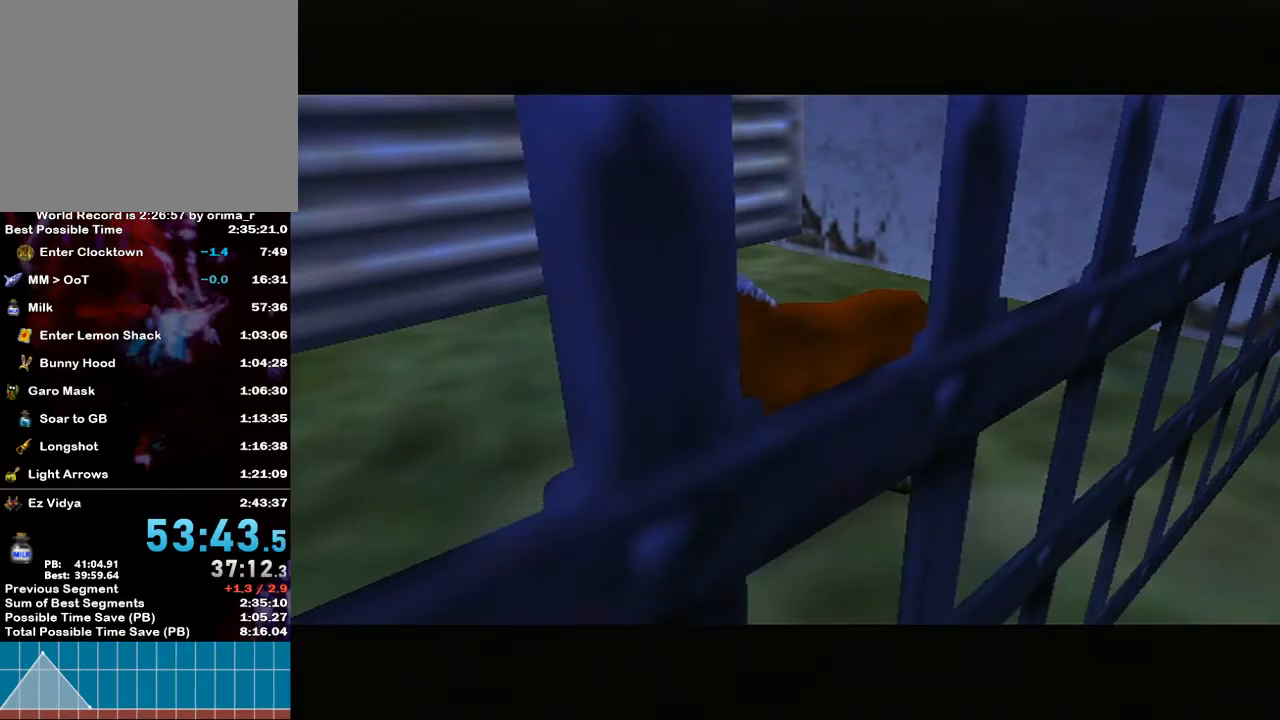
{"buttons": [], "left_stick": "center", "right_stick": "center", "events": [[167, "B", "down"], [333, "B", "up"]]}
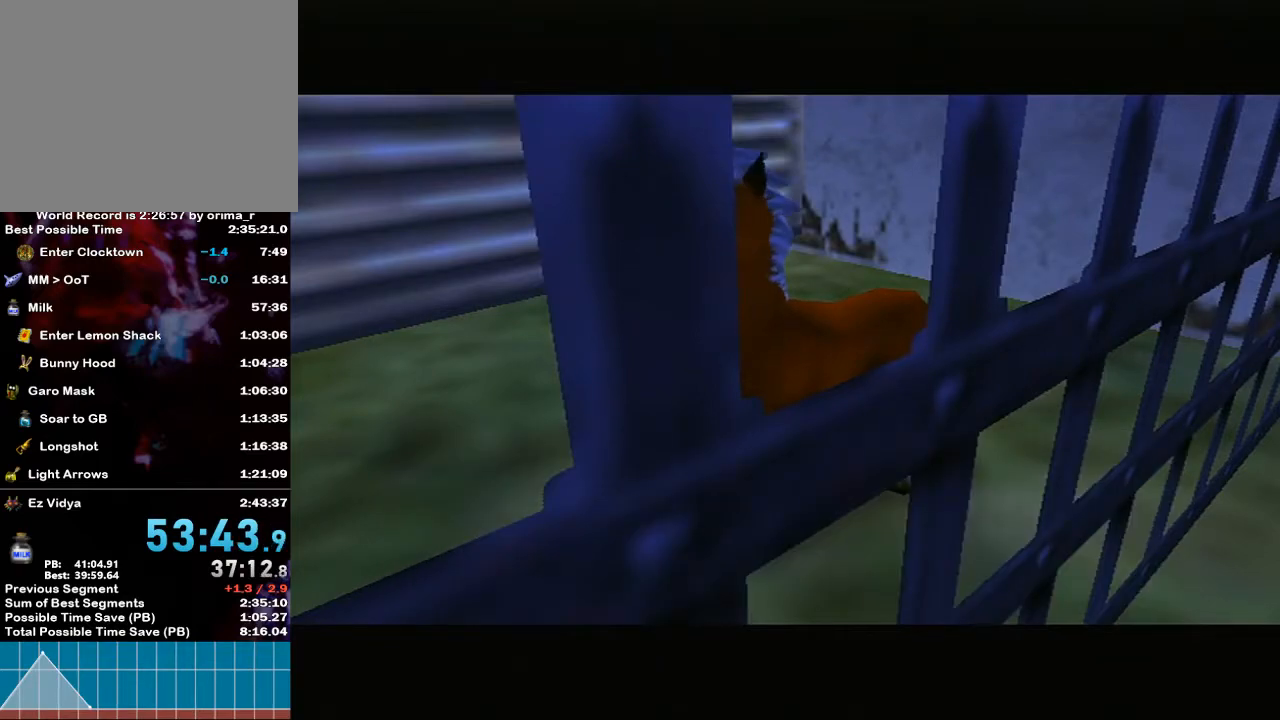
{"buttons": [], "left_stick": "center", "right_stick": "center", "events": []}
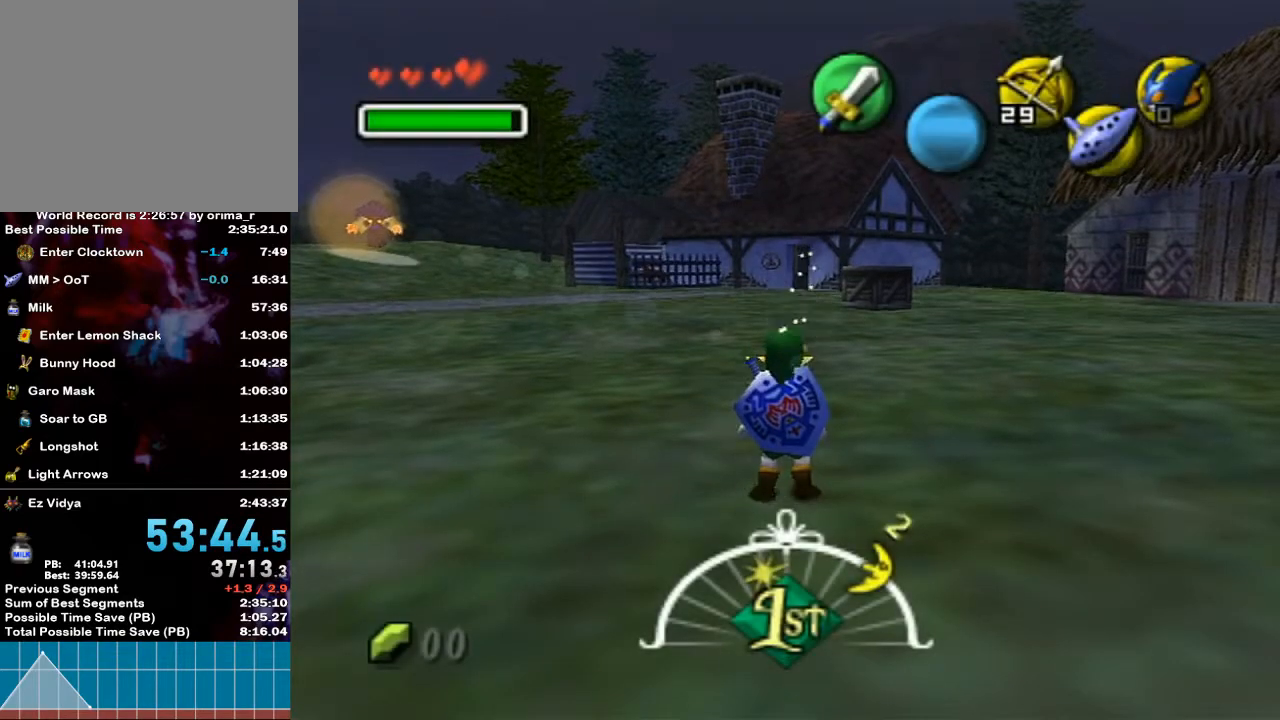
{"buttons": [], "left_stick": "center", "right_stick": "center", "events": []}
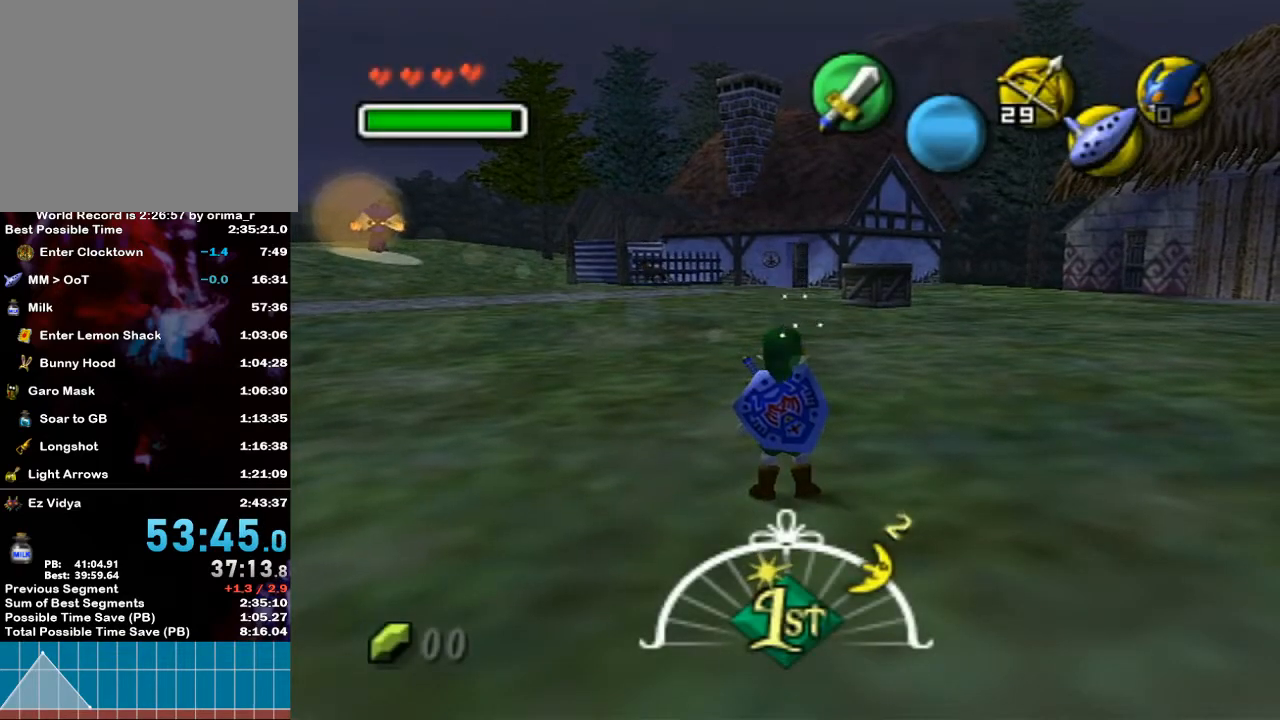
{"buttons": [], "left_stick": "center", "right_stick": "center", "events": []}
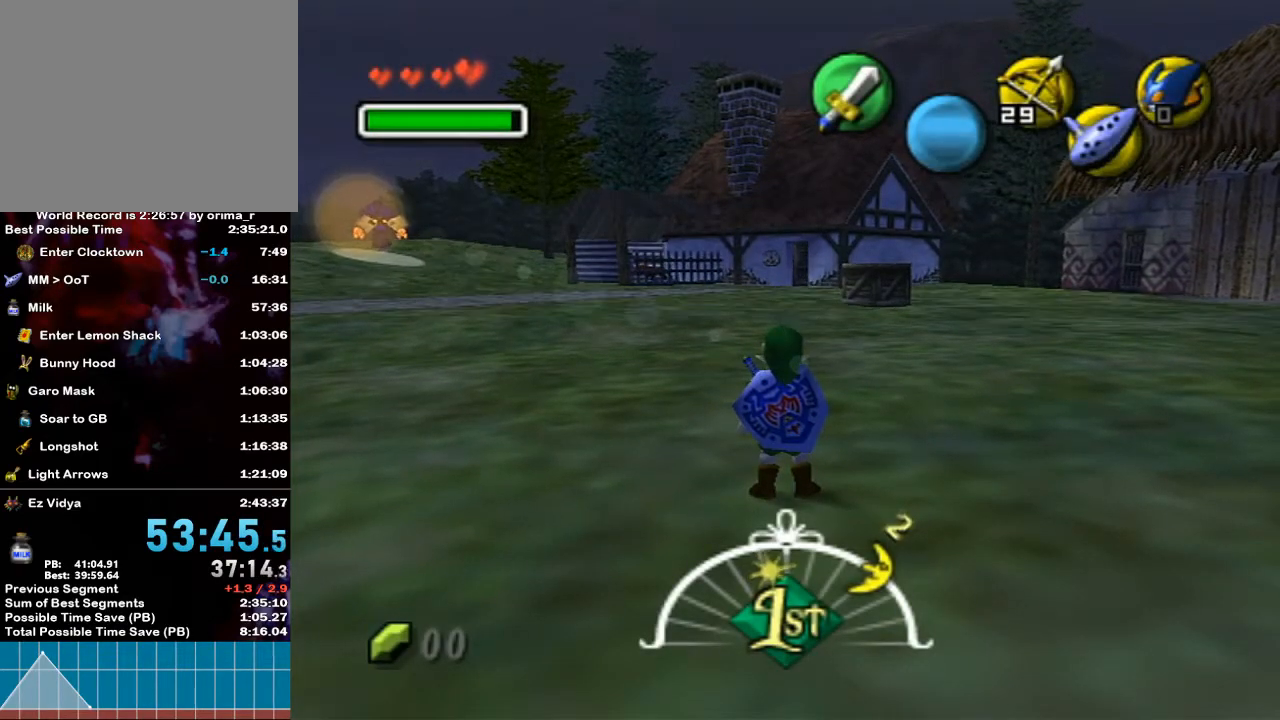
{"buttons": [], "left_stick": "center", "right_stick": "center", "events": []}
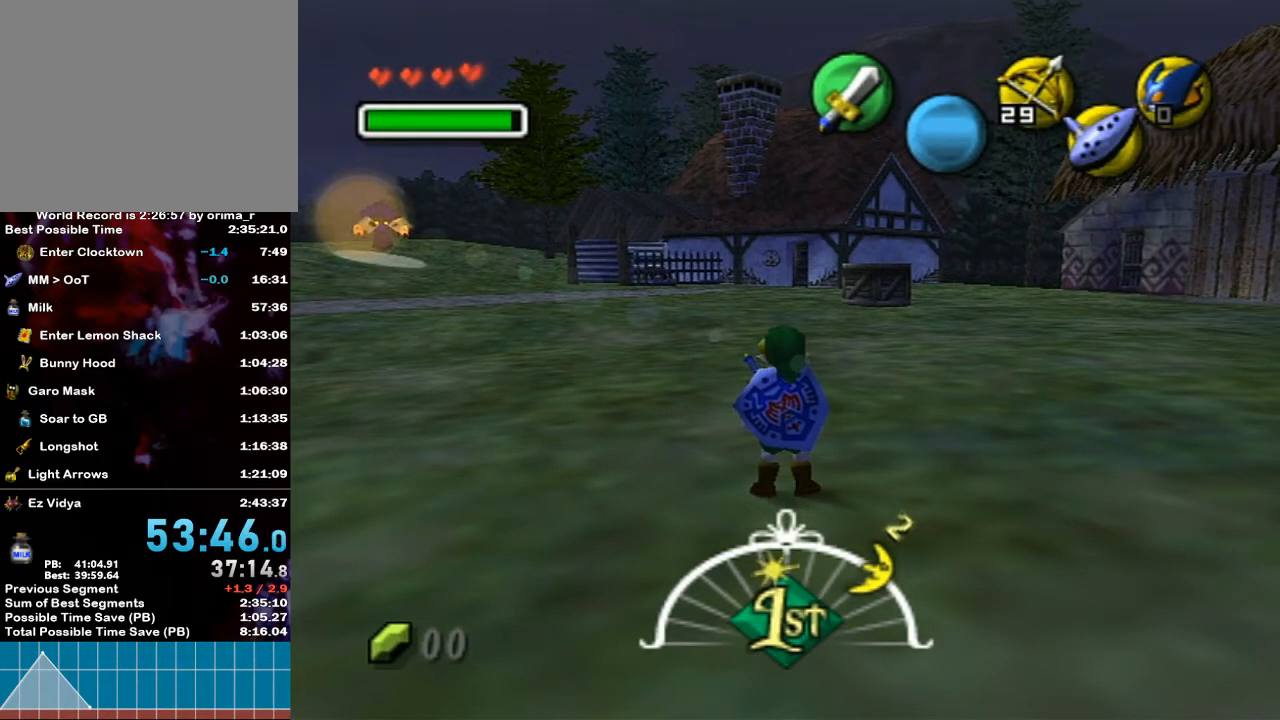
{"buttons": [], "left_stick": "center", "right_stick": "center", "events": []}
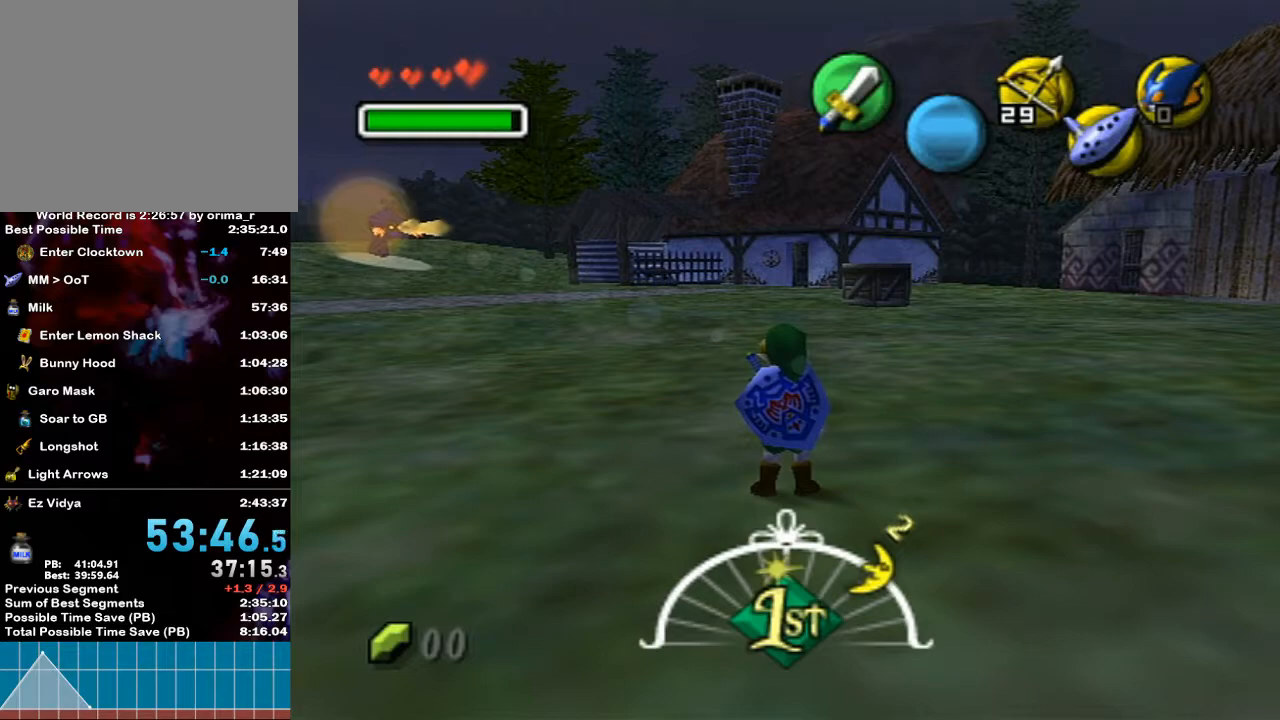
{"buttons": ["R1"], "left_stick": "center", "right_stick": "down", "events": [[483, "R1", "down"], [483, "right_stick", "down"]]}
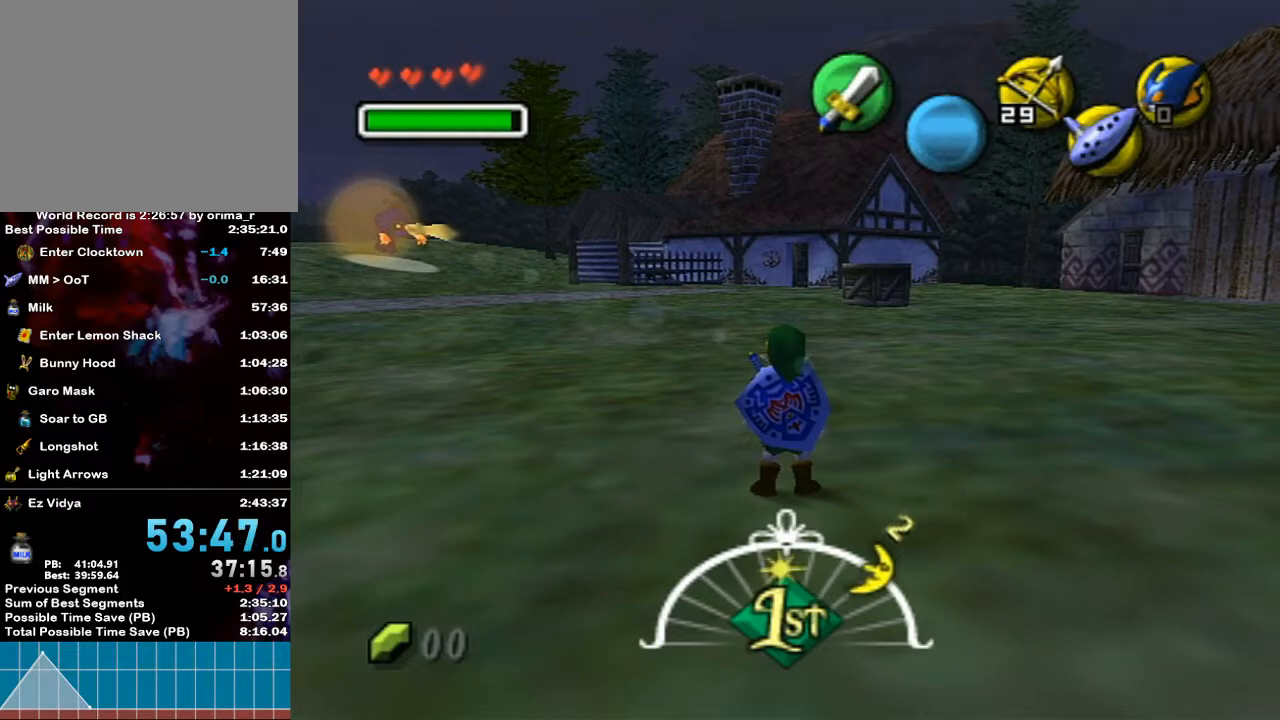
{"buttons": [], "left_stick": "up", "right_stick": "center", "events": [[17, "R1", "up"], [17, "right_stick", "center"], [267, "R1", "down"], [300, "R1", "up"], [417, "left_stick", "up"]]}
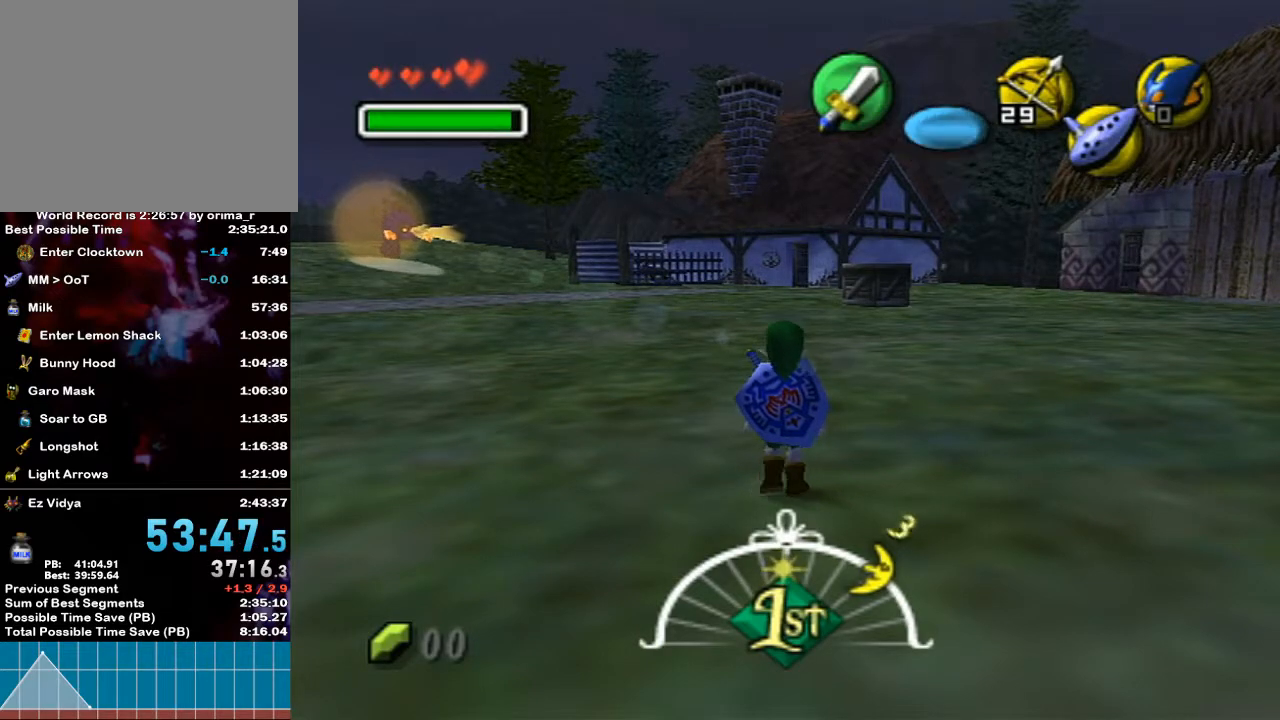
{"buttons": [], "left_stick": "up-right", "right_stick": "center", "events": [[483, "left_stick", "up-right"]]}
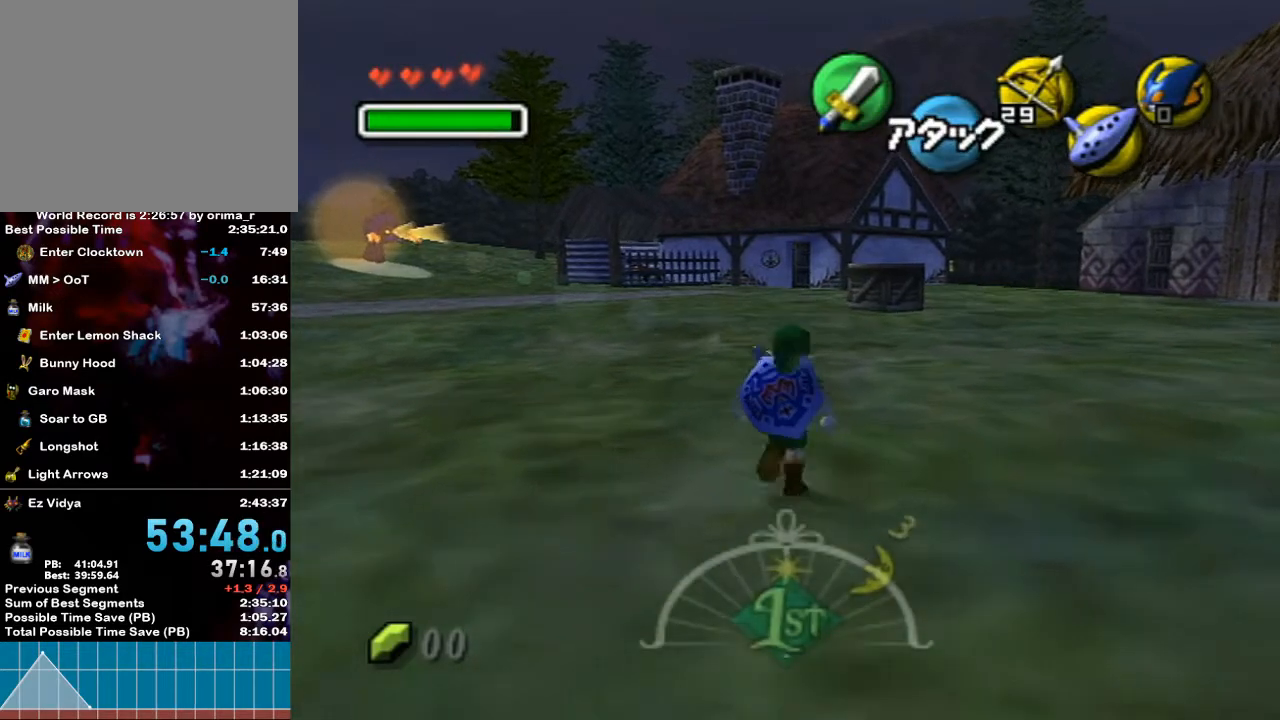
{"buttons": [], "left_stick": "center", "right_stick": "center", "events": [[233, "Y", "down"], [300, "left_stick", "center"], [367, "Y", "up"]]}
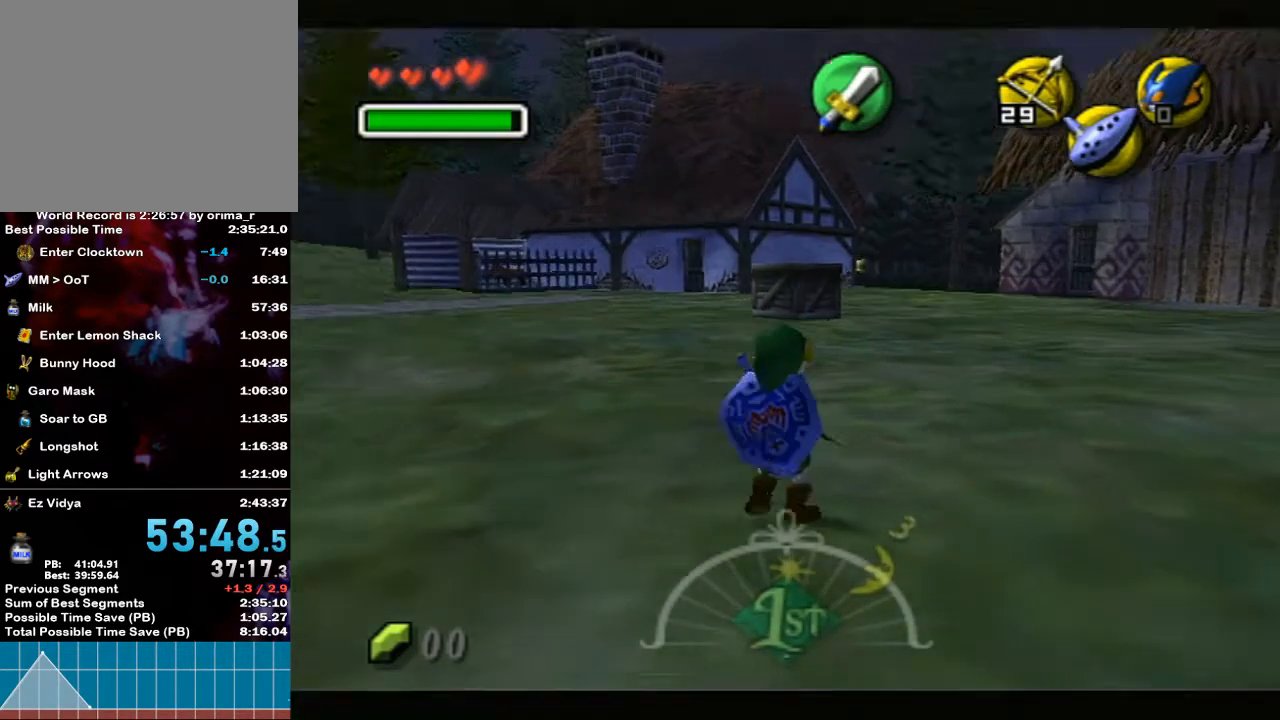
{"buttons": [], "left_stick": "center", "right_stick": "center", "events": []}
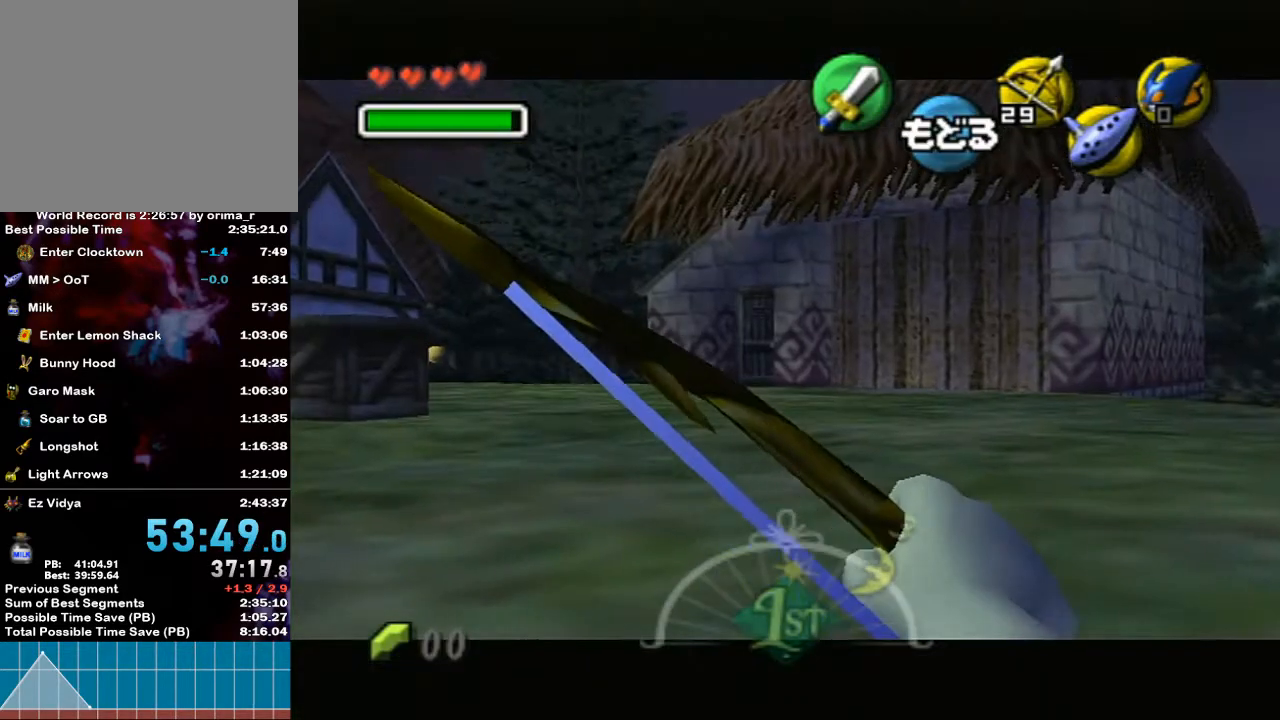
{"buttons": [], "left_stick": "center", "right_stick": "center", "events": []}
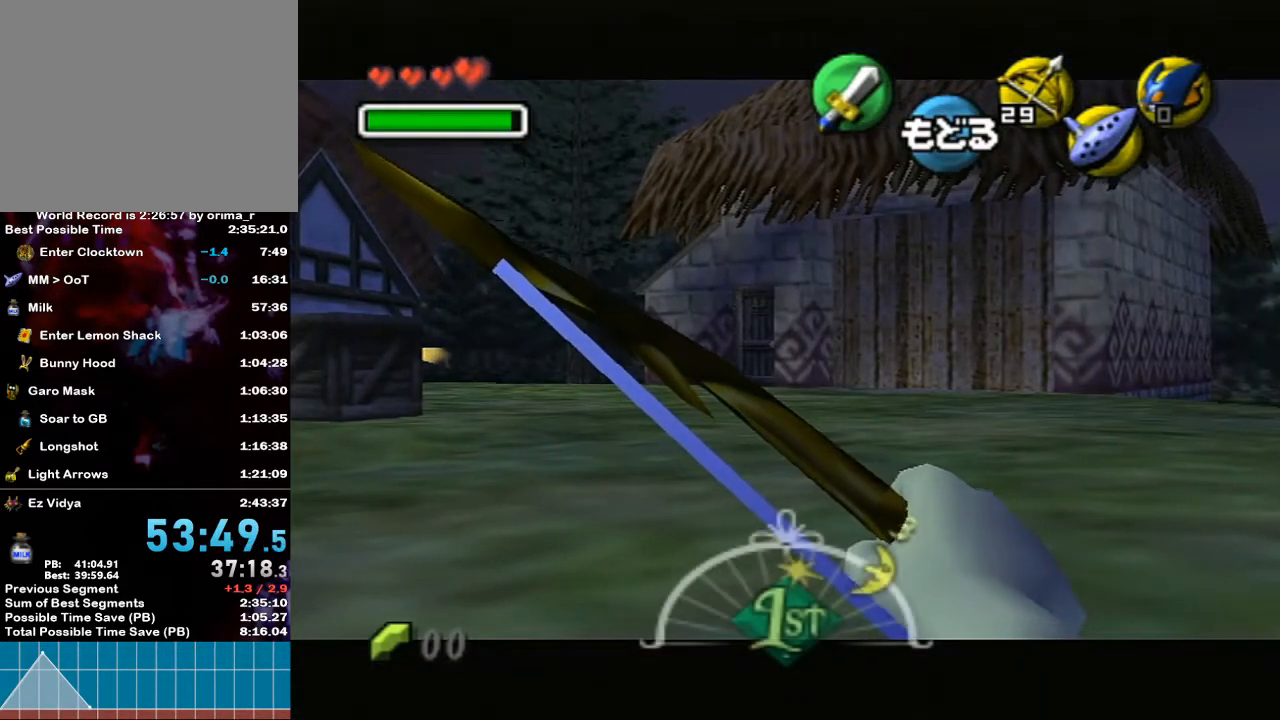
{"buttons": [], "left_stick": "center", "right_stick": "center", "events": []}
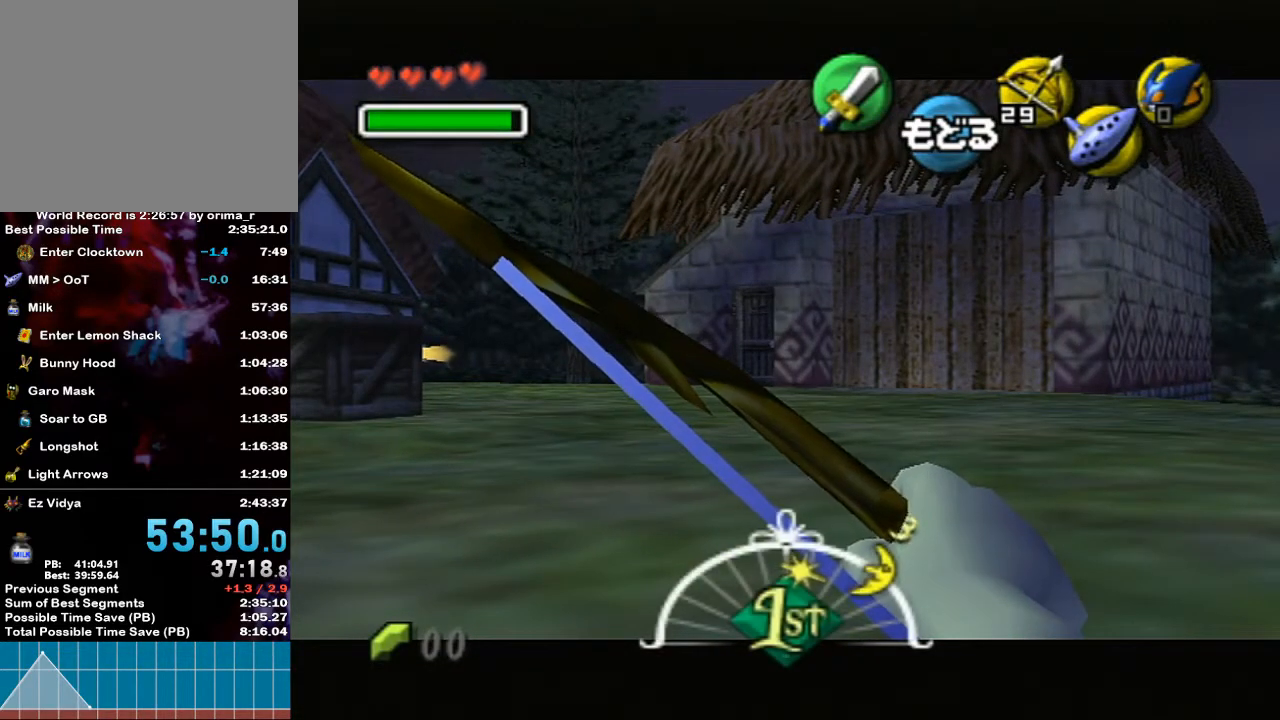
{"buttons": [], "left_stick": "center", "right_stick": "center", "events": []}
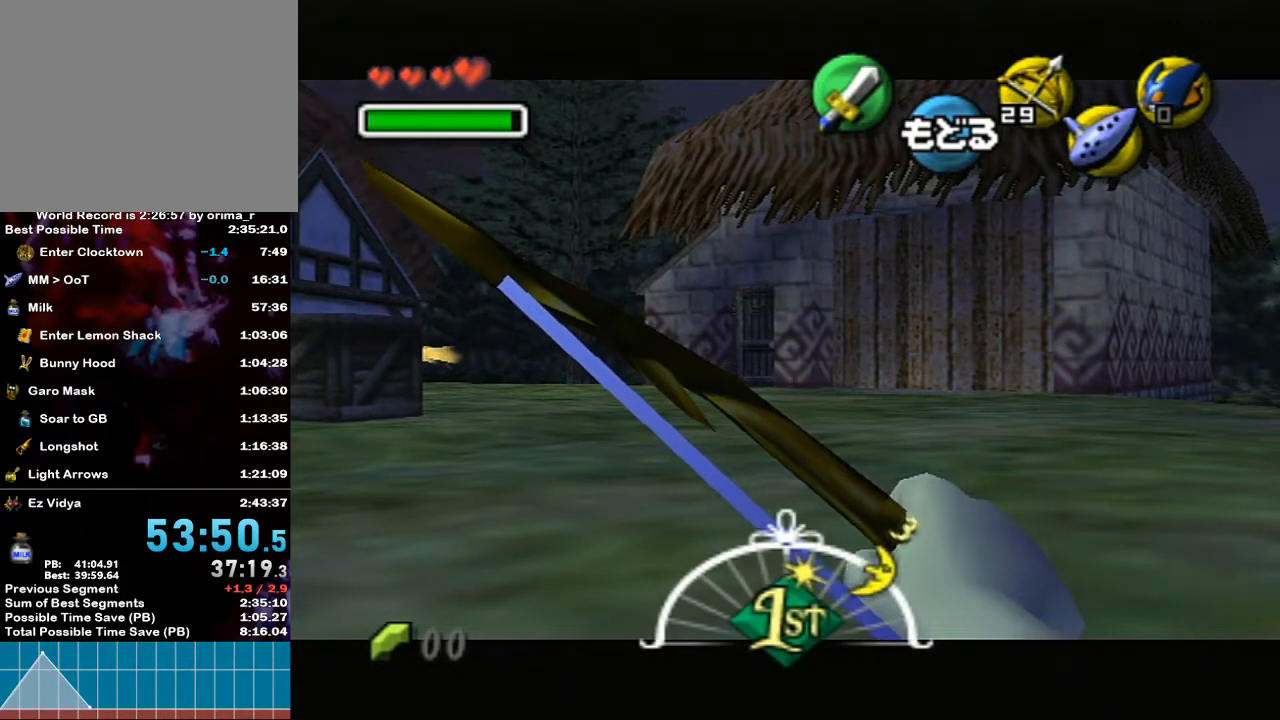
{"buttons": [], "left_stick": "center", "right_stick": "center", "events": []}
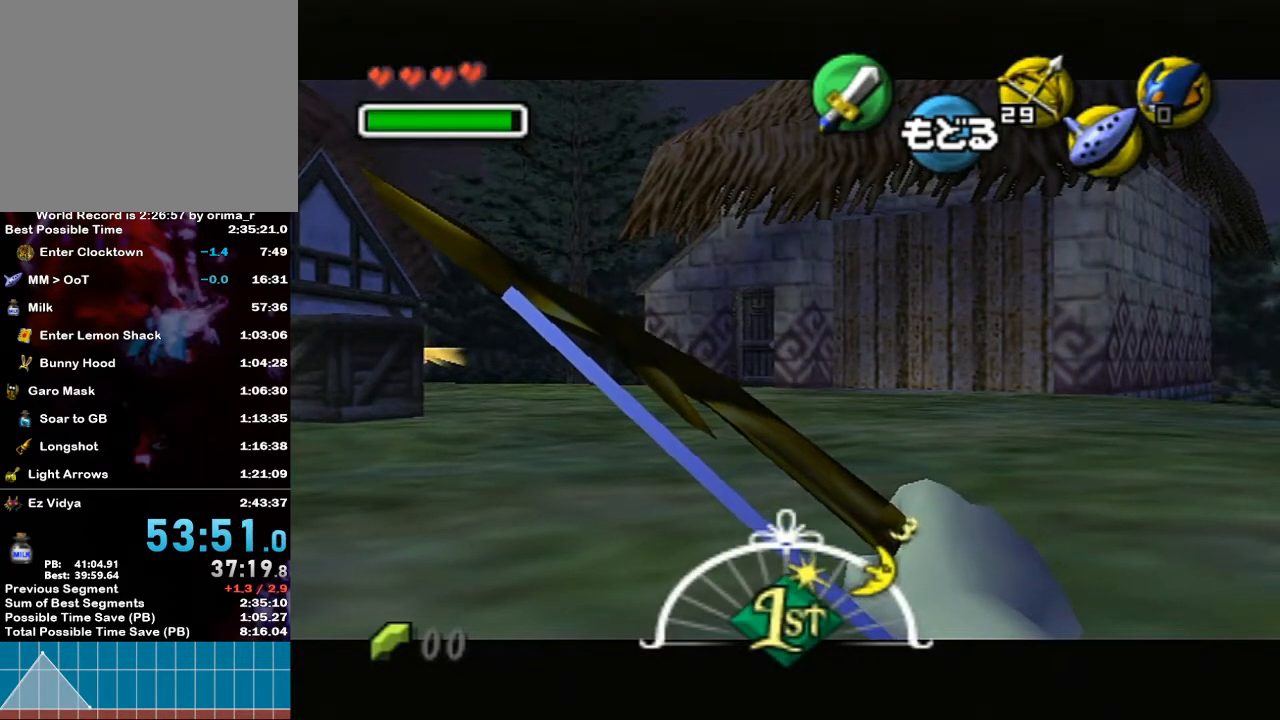
{"buttons": [], "left_stick": "center", "right_stick": "center", "events": [[117, "left_stick", "left"], [300, "left_stick", "center"]]}
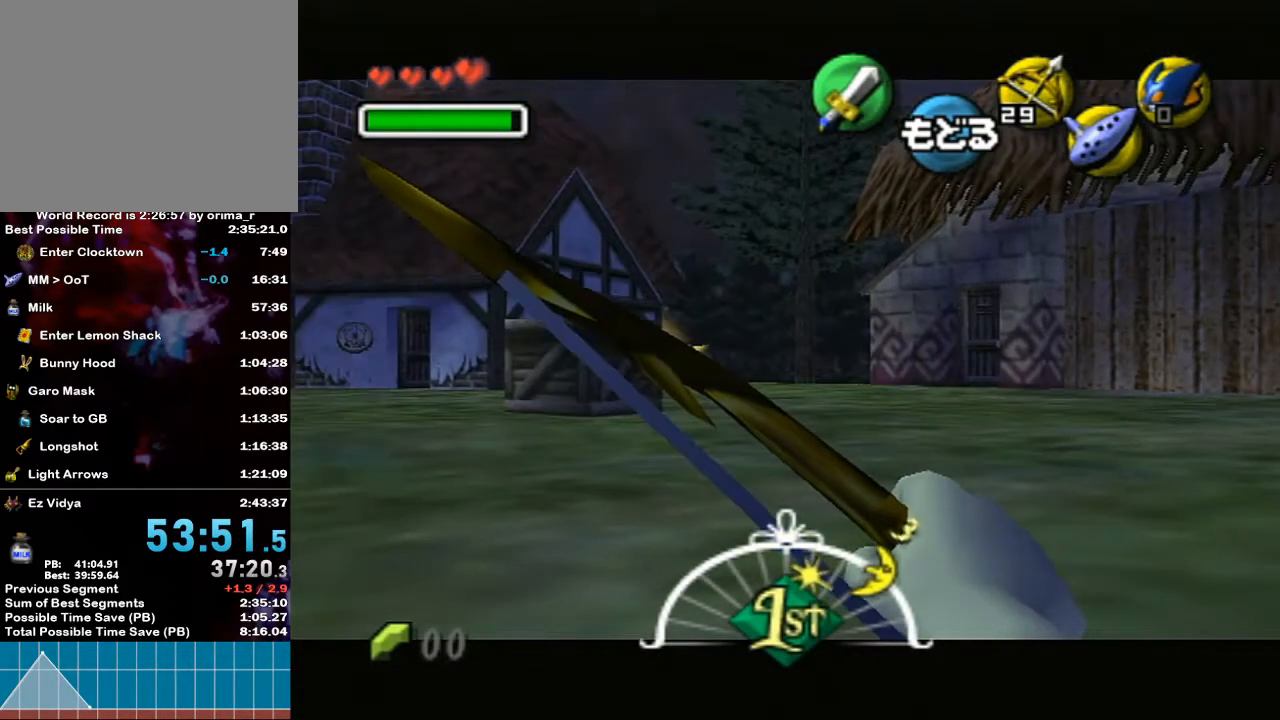
{"buttons": ["Y"], "left_stick": "center", "right_stick": "center", "events": [[117, "Y", "down"], [333, "left_stick", "left"], [483, "left_stick", "center"]]}
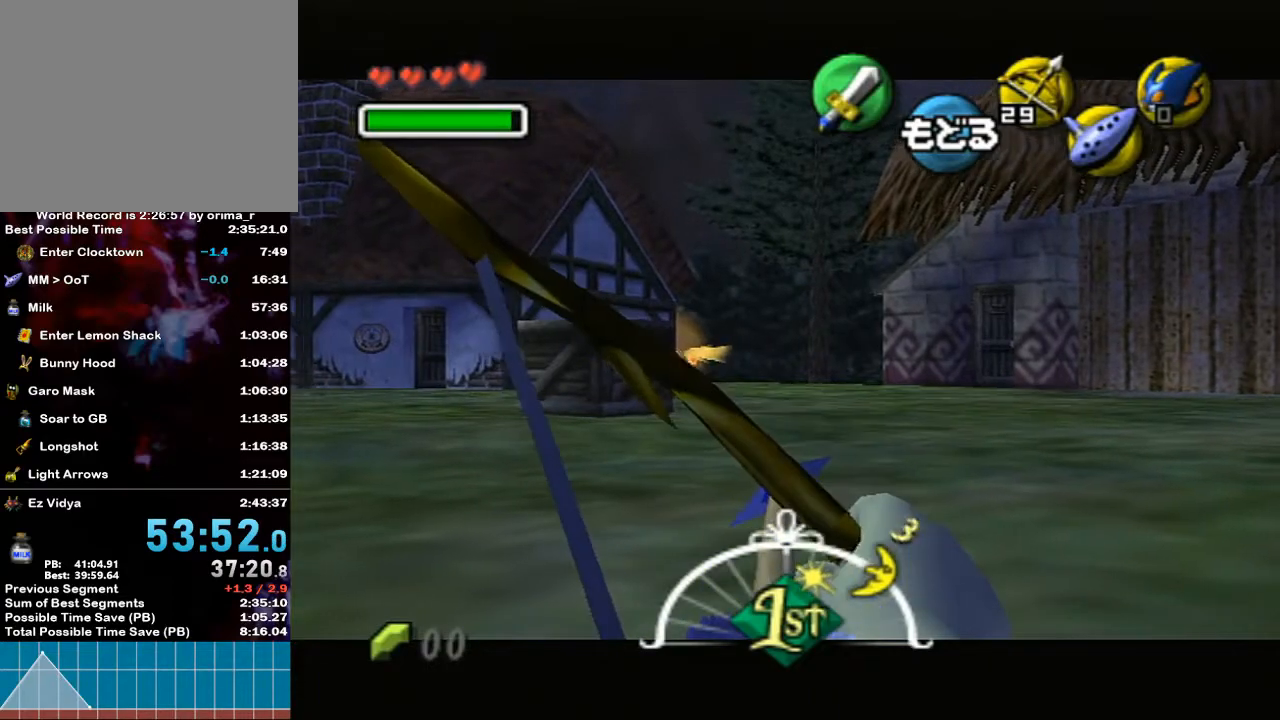
{"buttons": ["Y"], "left_stick": "center", "right_stick": "center", "events": [[300, "left_stick", "left"], [450, "left_stick", "center"]]}
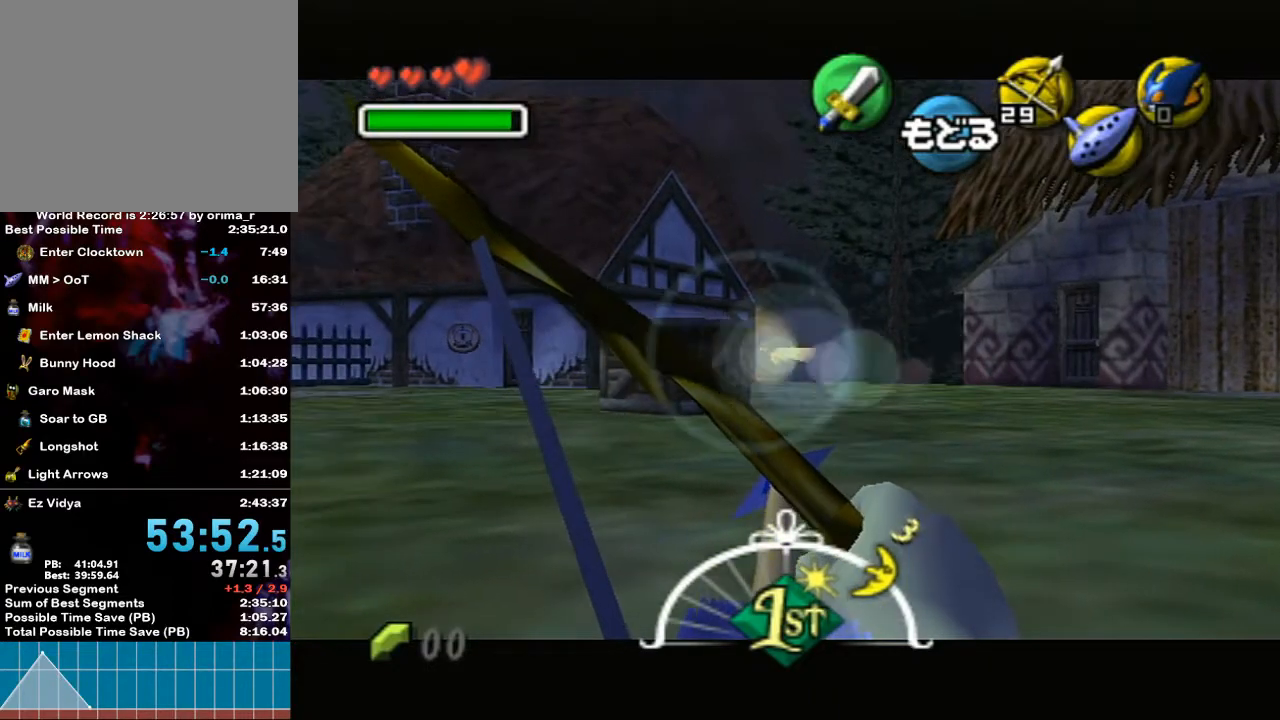
{"buttons": ["Y"], "left_stick": "center", "right_stick": "center", "events": []}
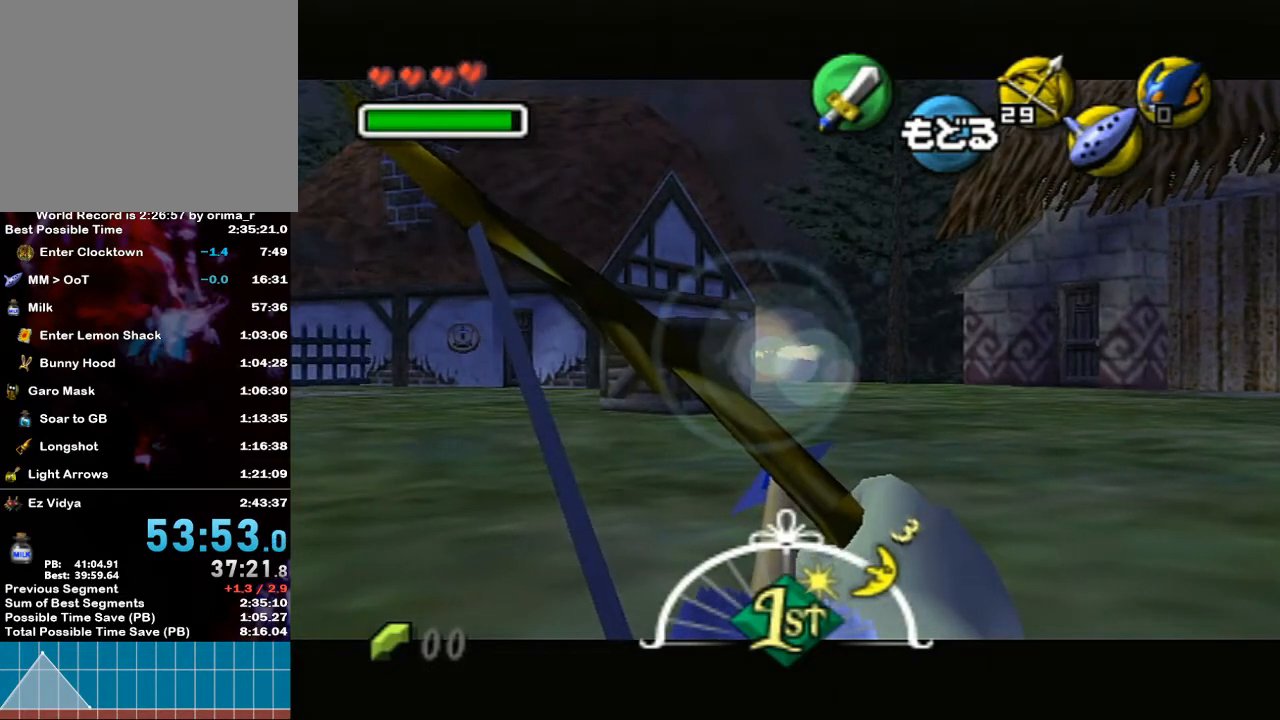
{"buttons": [], "left_stick": "center", "right_stick": "center", "events": [[50, "Y", "up"]]}
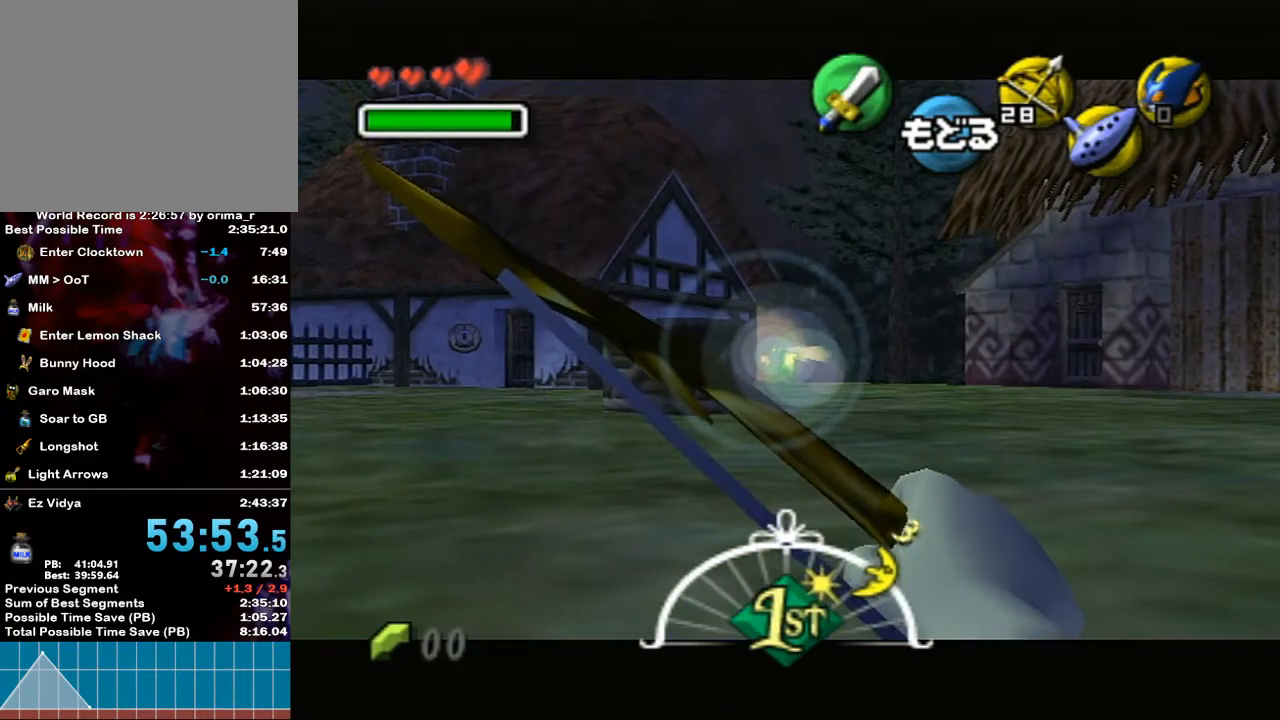
{"buttons": ["Y"], "left_stick": "center", "right_stick": "center", "events": [[367, "Y", "down"]]}
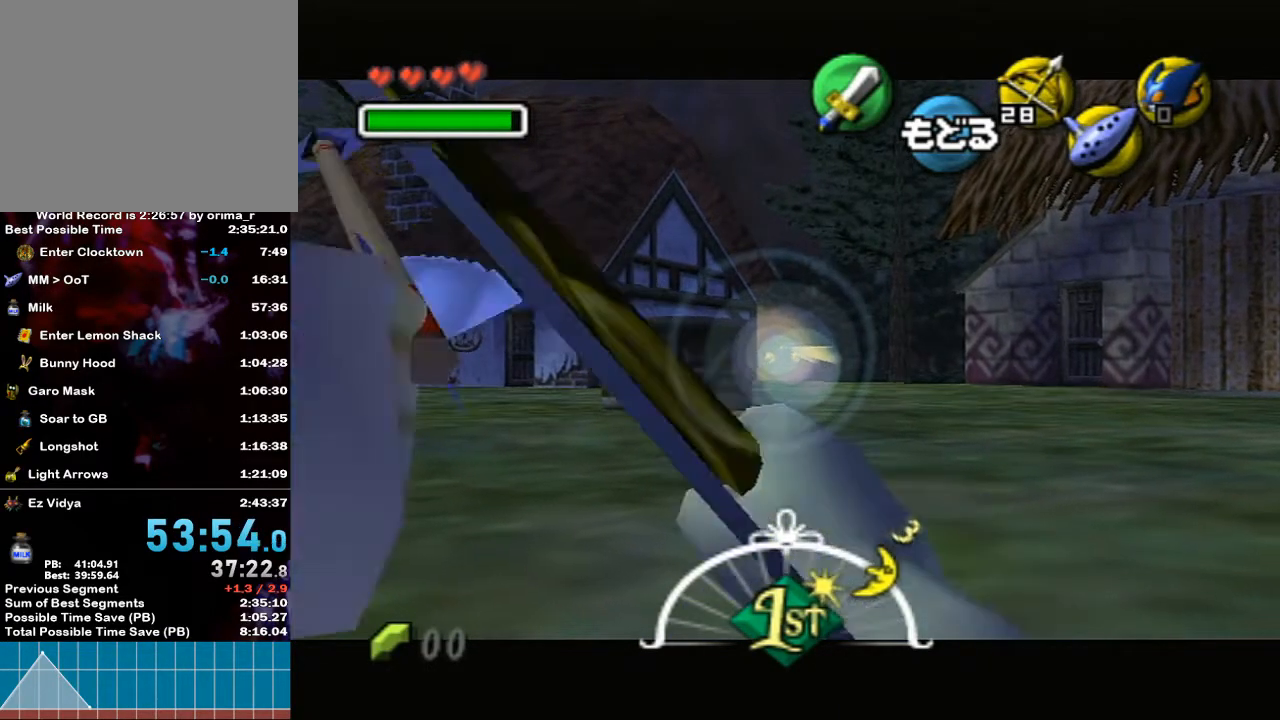
{"buttons": [], "left_stick": "center", "right_stick": "center", "events": [[83, "Y", "up"]]}
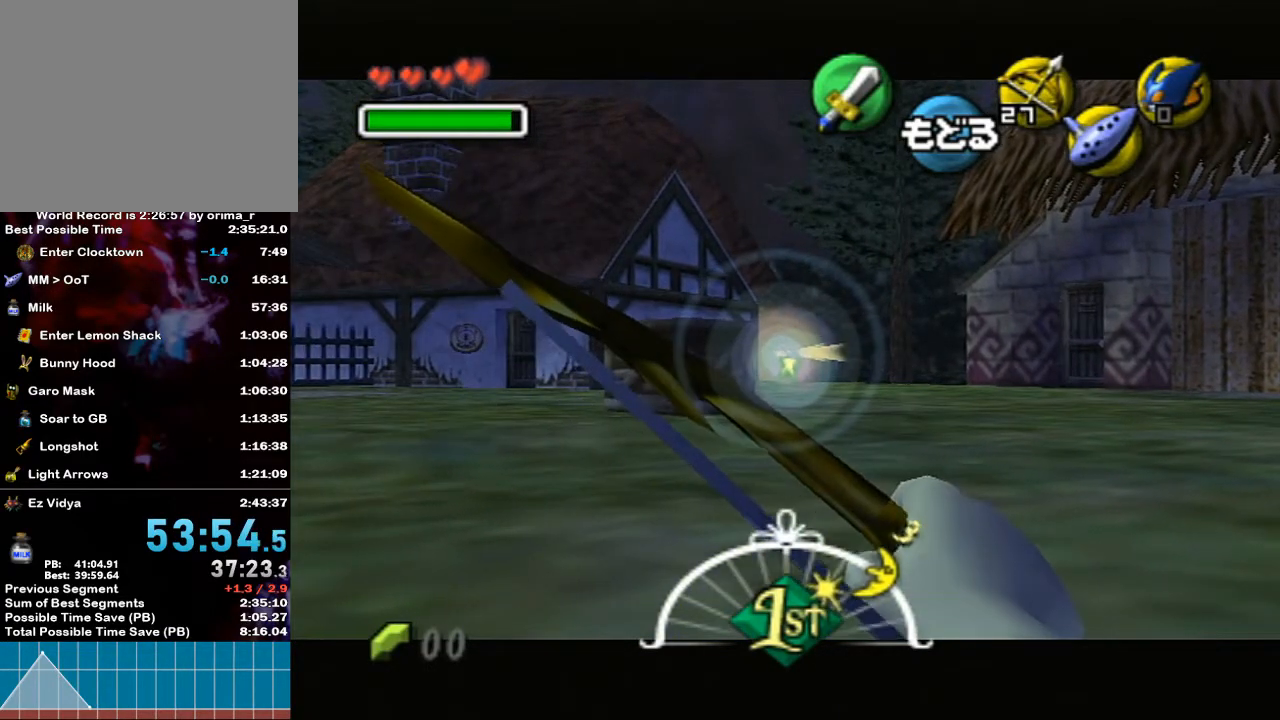
{"buttons": ["Y"], "left_stick": "right", "right_stick": "center", "events": [[233, "left_stick", "right"], [333, "Y", "down"]]}
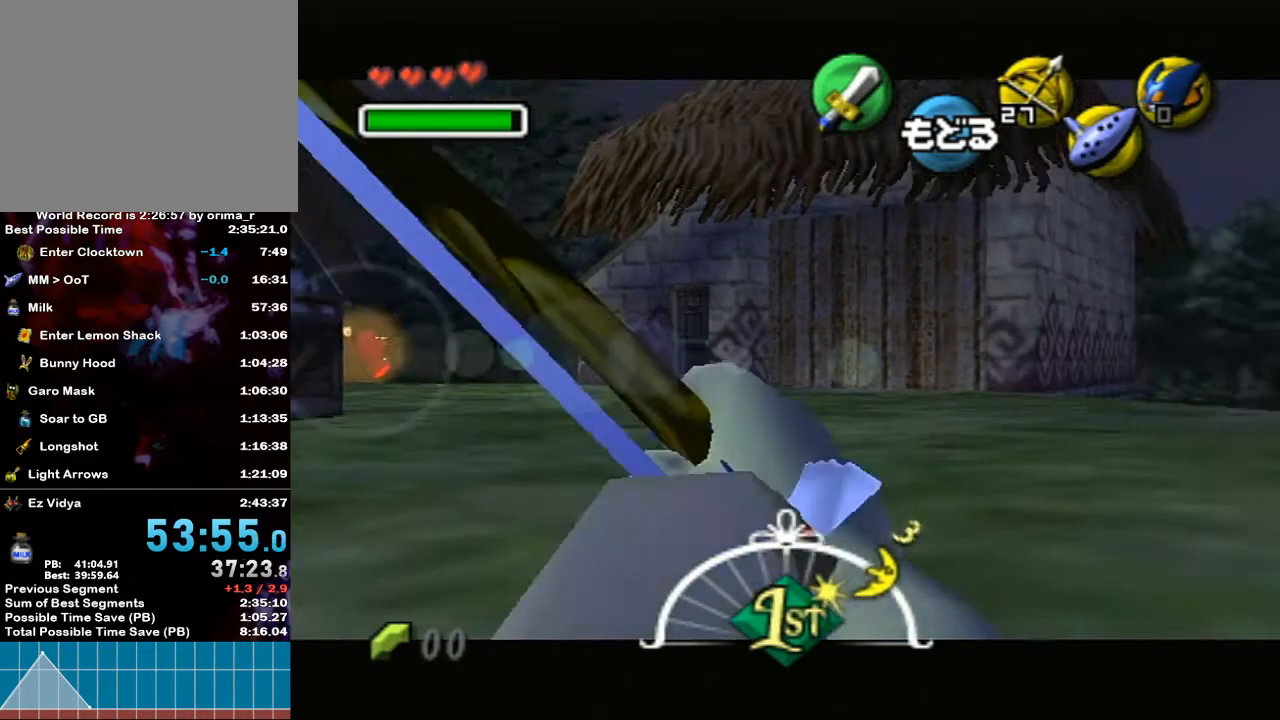
{"buttons": ["Y"], "left_stick": "right", "right_stick": "center", "events": []}
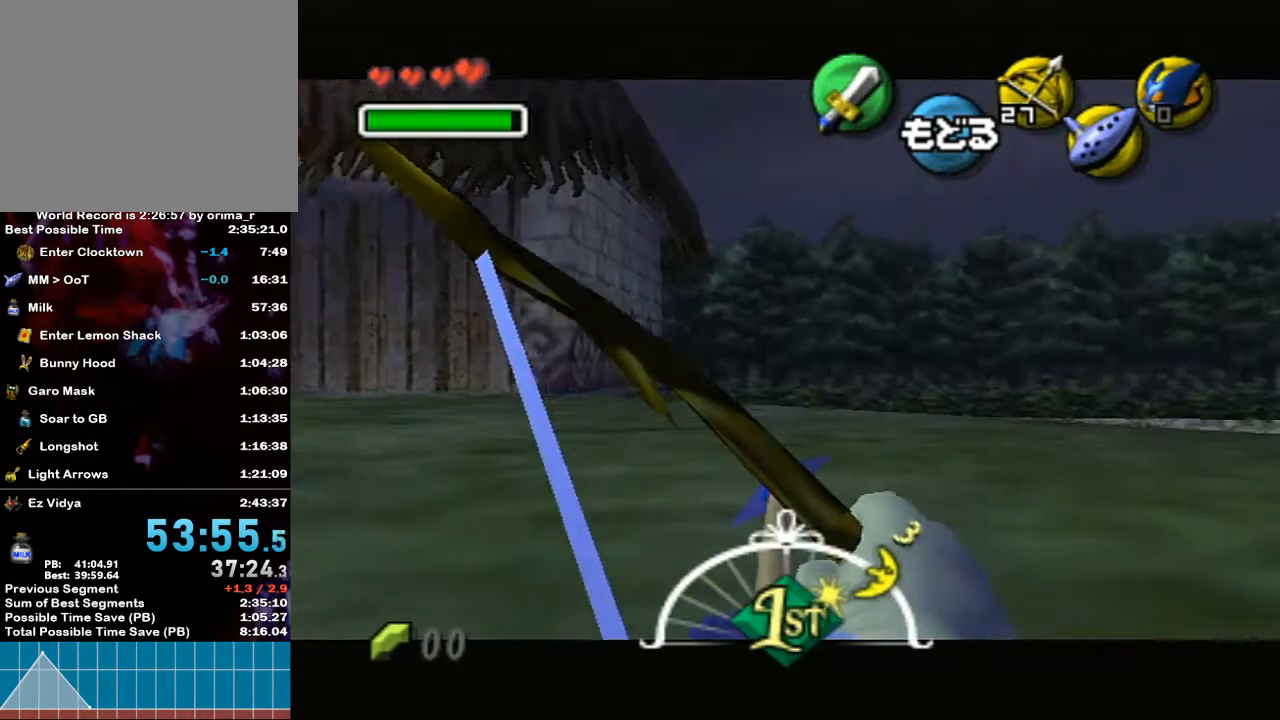
{"buttons": ["Y"], "left_stick": "center", "right_stick": "center", "events": [[417, "left_stick", "center"]]}
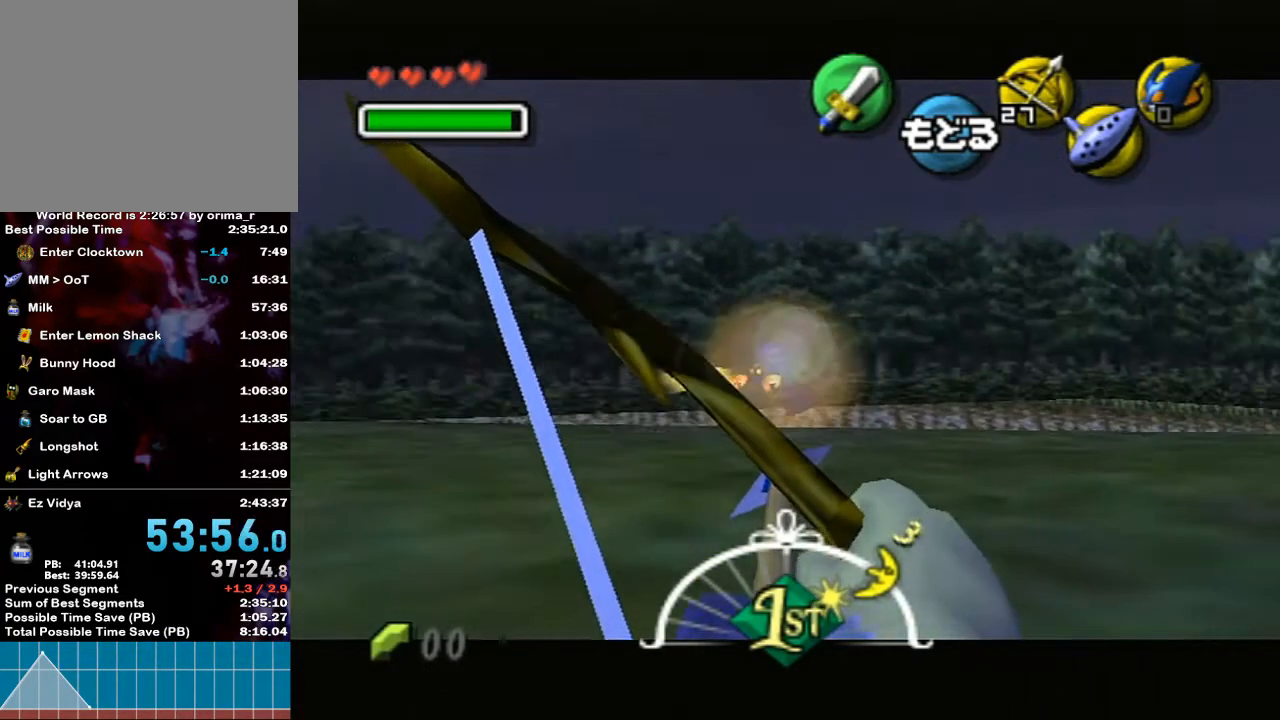
{"buttons": ["Y"], "left_stick": "center", "right_stick": "center", "events": [[133, "left_stick", "up"], [167, "Y", "up"], [267, "left_stick", "center"], [483, "Y", "down"]]}
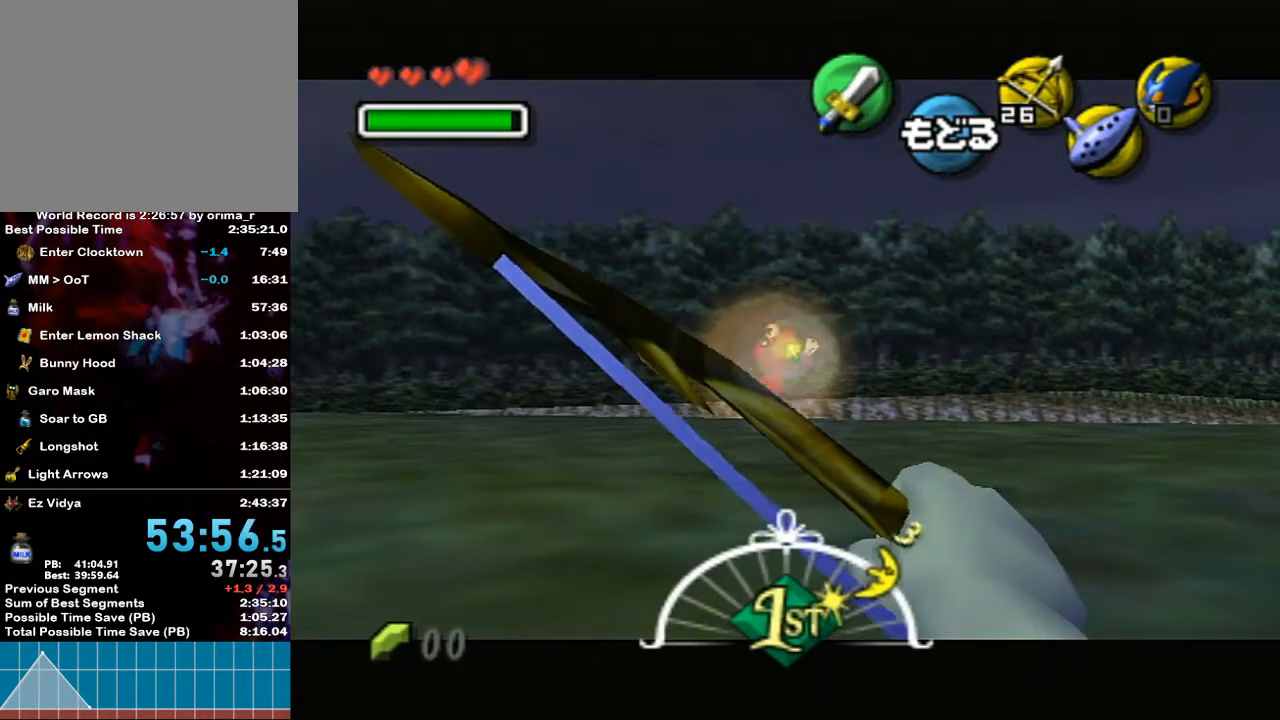
{"buttons": ["Y"], "left_stick": "left", "right_stick": "center", "events": [[50, "left_stick", "left"]]}
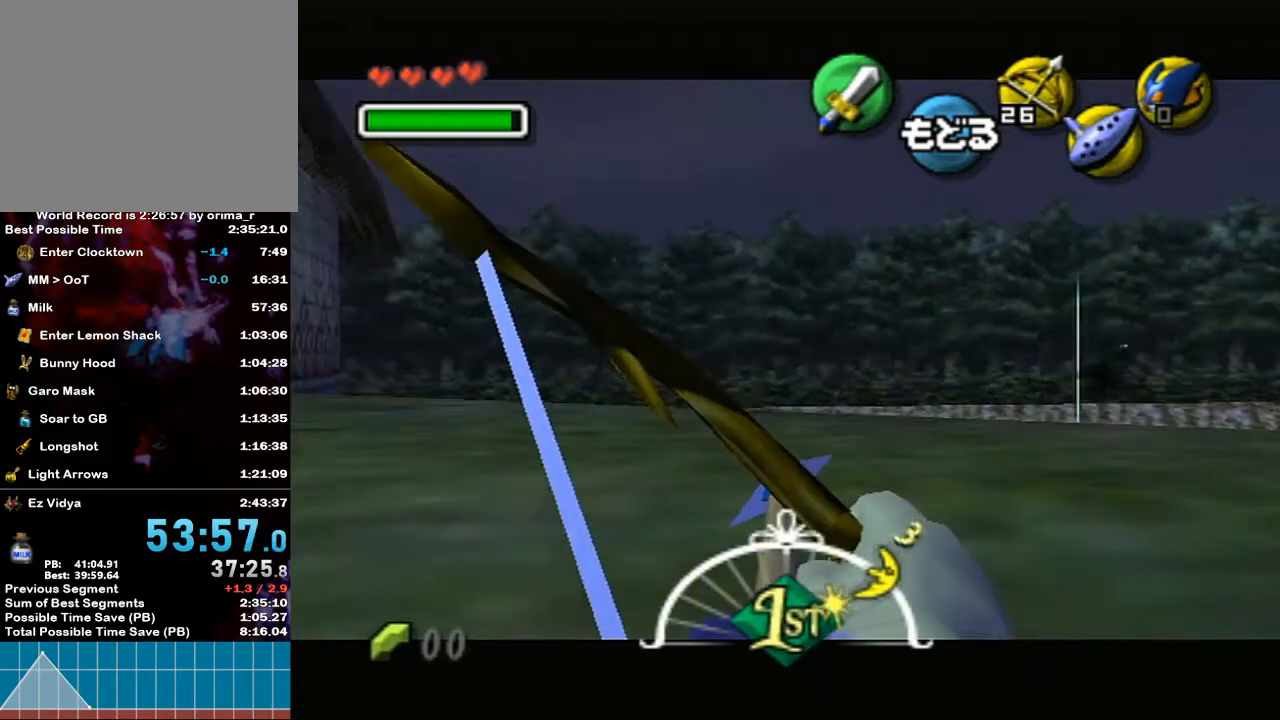
{"buttons": ["Y"], "left_stick": "down-left", "right_stick": "center", "events": [[367, "left_stick", "down-left"]]}